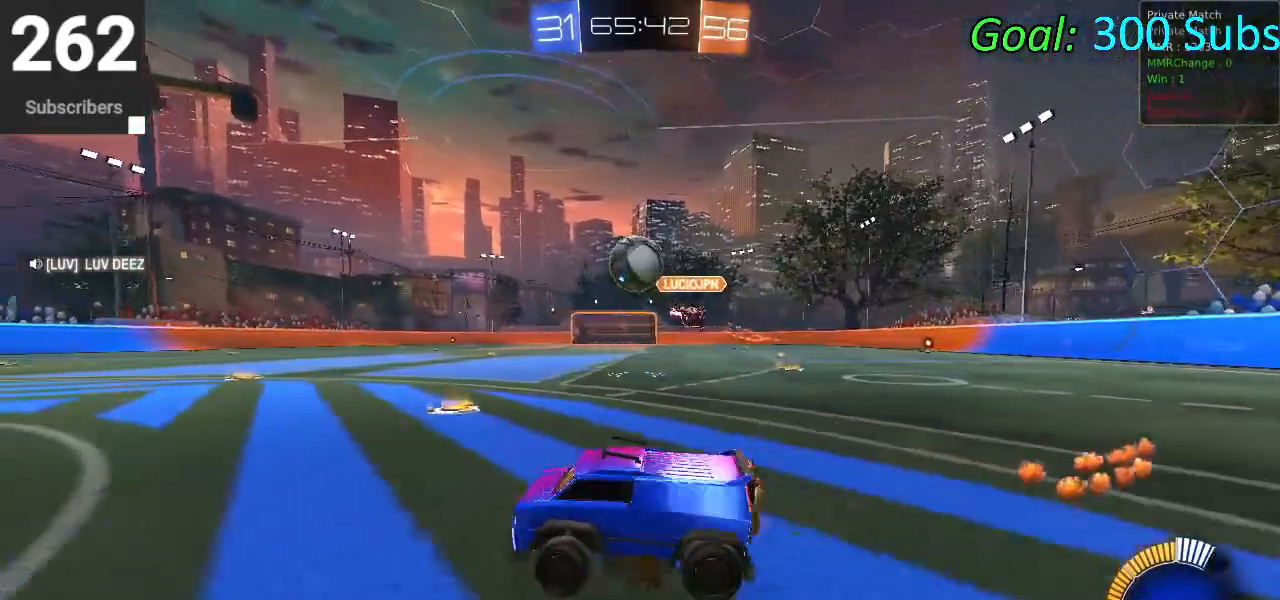
Gameplay with a controller (PlayStation layout); each line is a JSON object with the inputs held at the frame after it. "events" lists button and stick changes between this image and that frame as [ms after this image, input, new state], when the widget could be followed in between.
{"buttons": ["CROSS", "CIRCLE", "R2"], "left_stick": "up-right", "right_stick": "center", "events": [[100, "CROSS", "down"], [150, "L1", "down"], [167, "left_stick", "down-right"], [317, "left_stick", "center"], [367, "L1", "up"], [367, "left_stick", "up-right"], [383, "CROSS", "up"], [467, "CROSS", "down"]]}
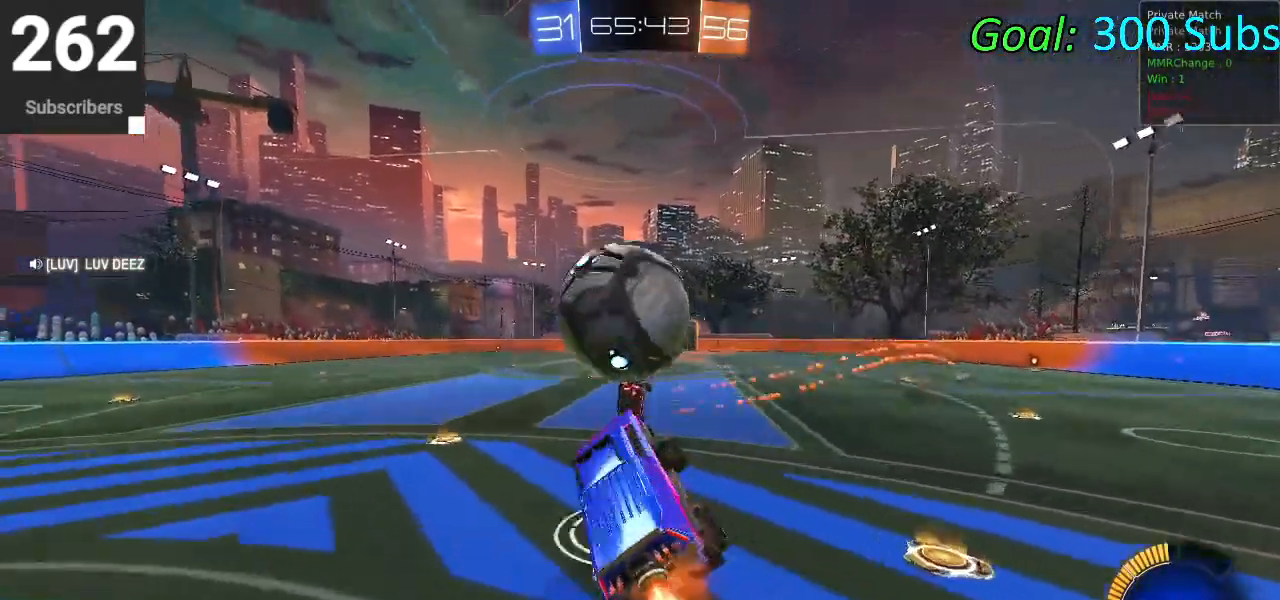
{"buttons": ["R1"], "left_stick": "up-right", "right_stick": "center", "events": [[183, "CROSS", "up"], [283, "CIRCLE", "up"], [400, "R1", "down"], [483, "R2", "up"]]}
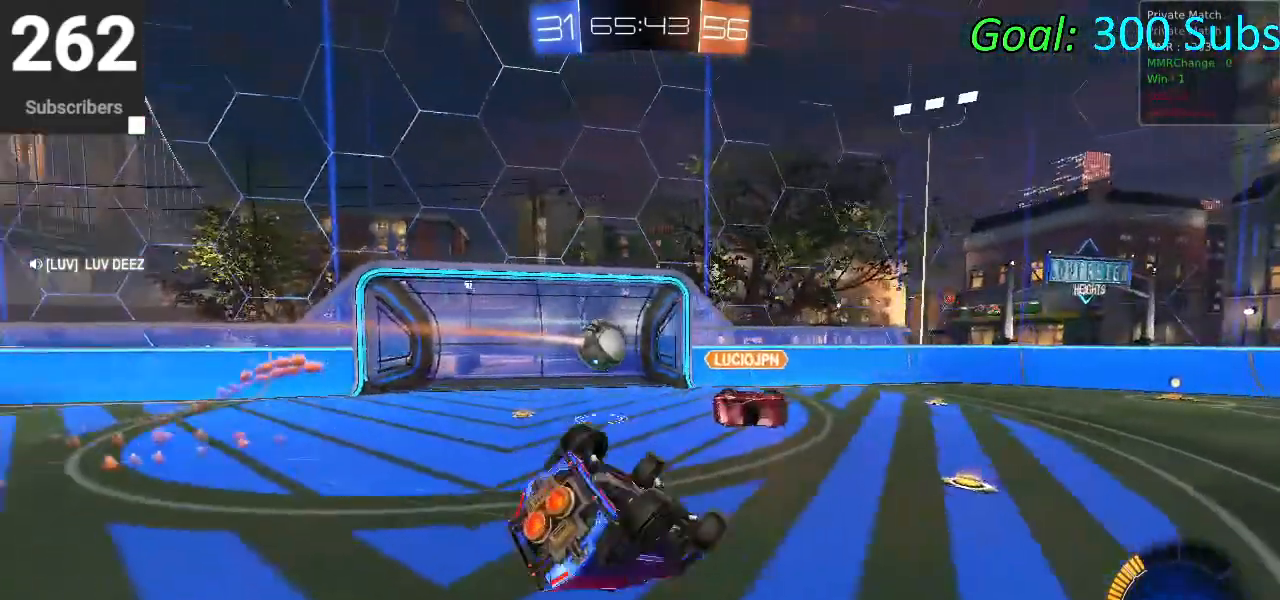
{"buttons": ["R2"], "left_stick": "down-left", "right_stick": "center", "events": [[217, "R2", "down"], [283, "R1", "up"], [283, "left_stick", "down-left"]]}
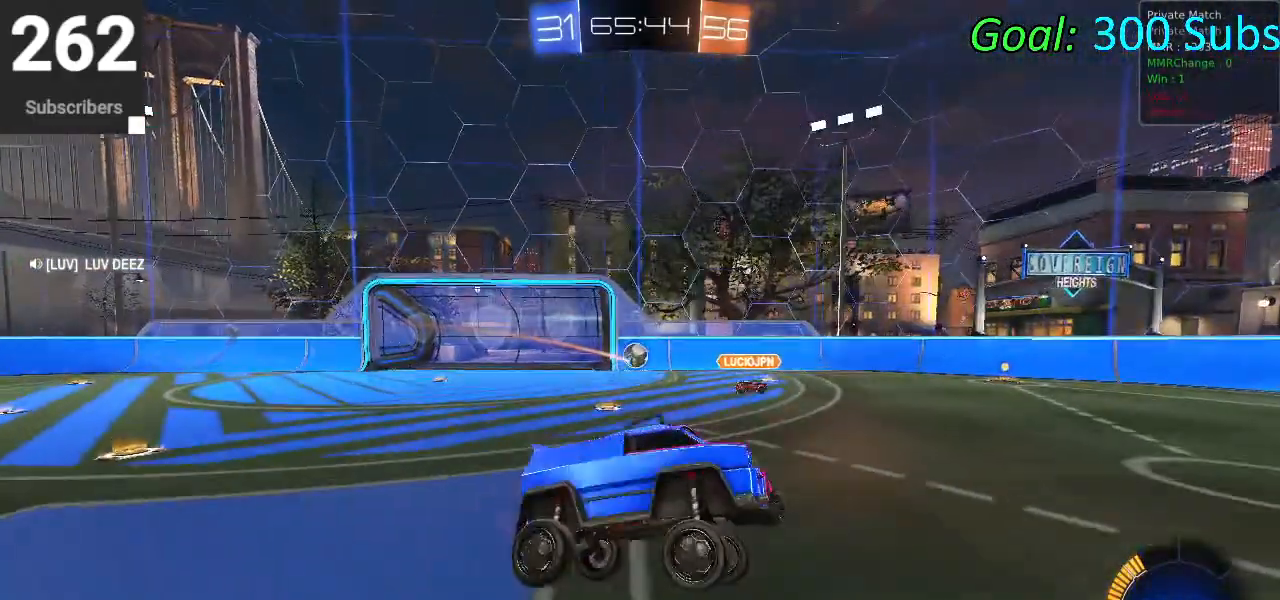
{"buttons": ["R2"], "left_stick": "left", "right_stick": "center", "events": [[150, "left_stick", "center"], [217, "left_stick", "left"]]}
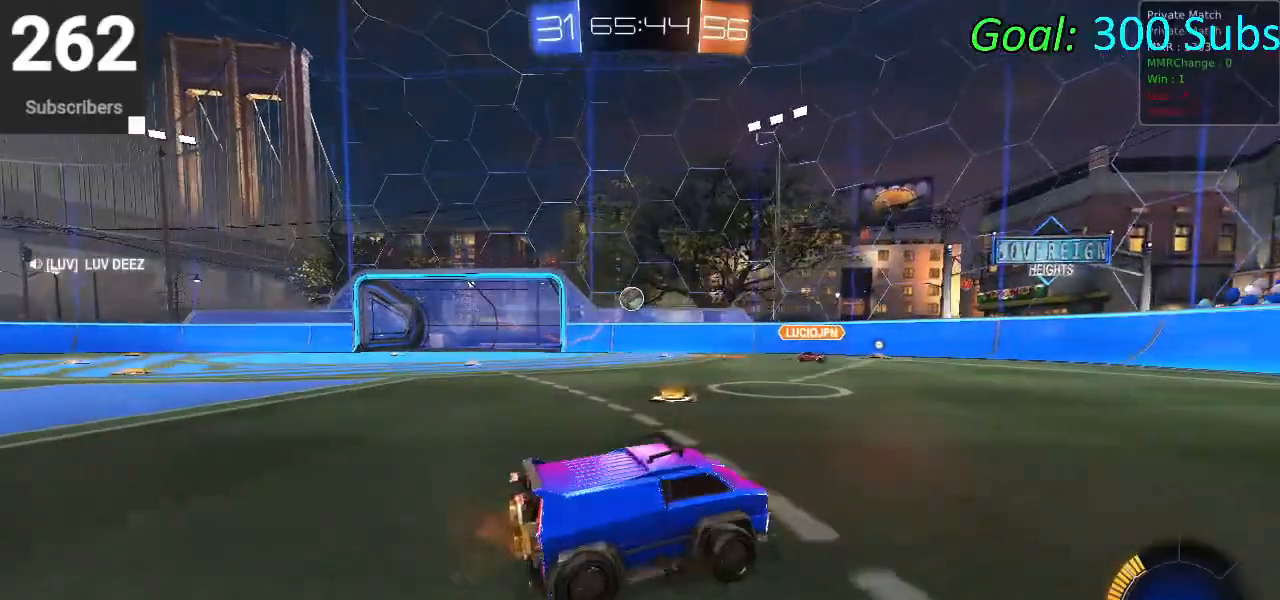
{"buttons": ["R2"], "left_stick": "center", "right_stick": "center", "events": [[350, "left_stick", "center"]]}
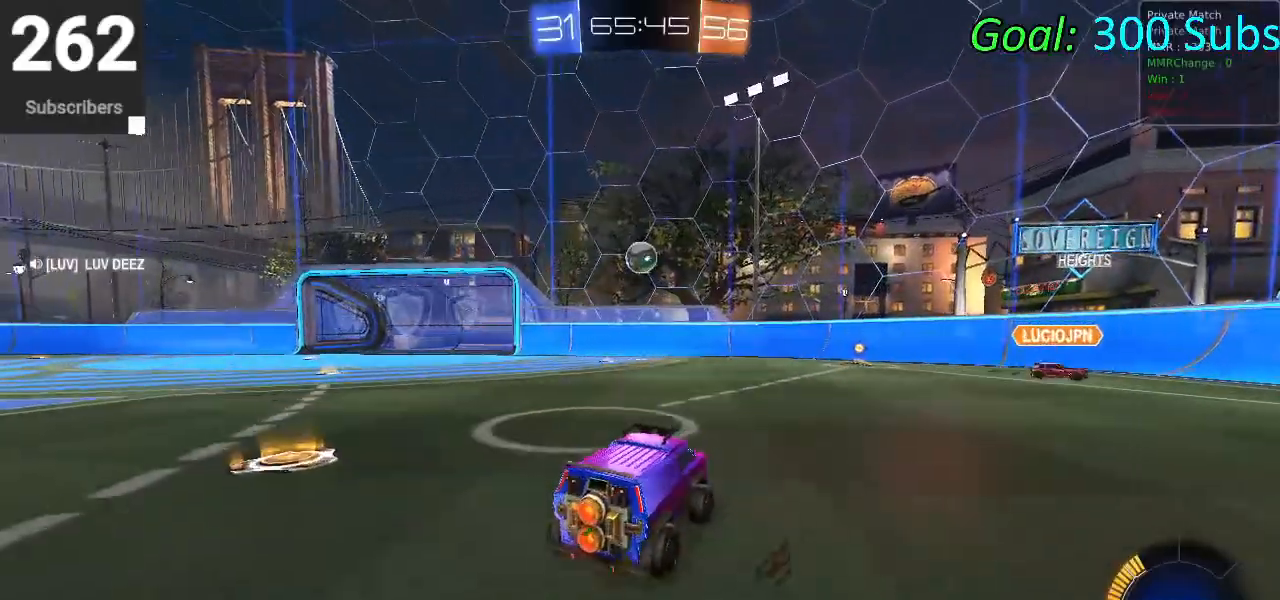
{"buttons": ["R2"], "left_stick": "center", "right_stick": "center", "events": [[400, "left_stick", "right"], [483, "left_stick", "center"]]}
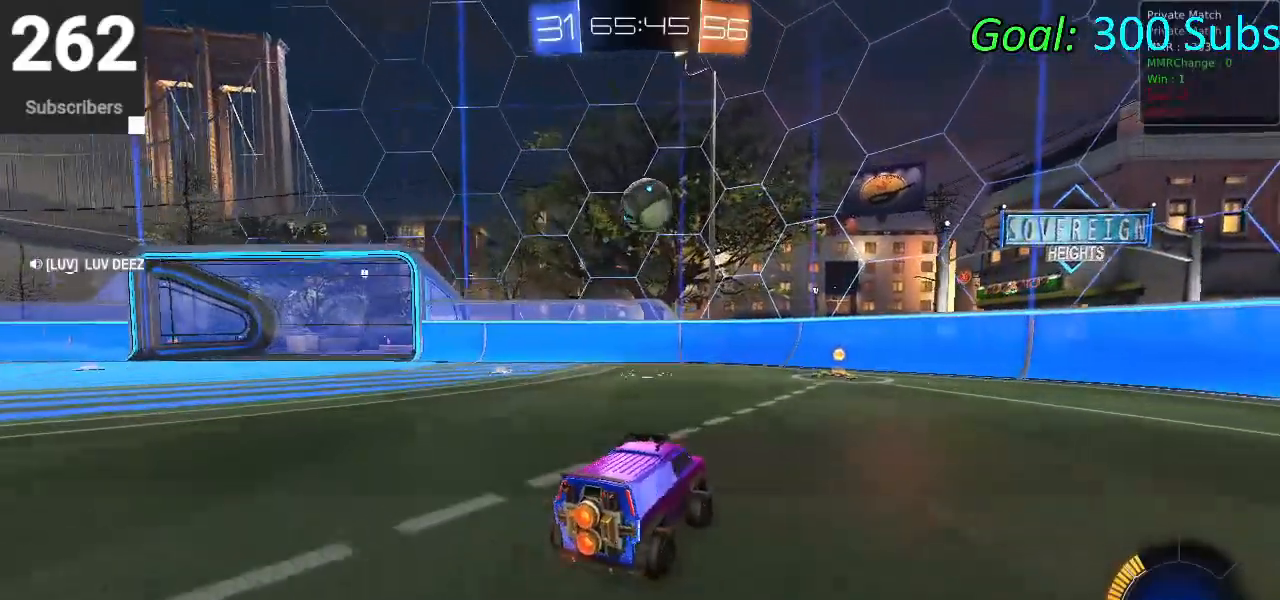
{"buttons": ["CROSS", "L1", "R2"], "left_stick": "up-right", "right_stick": "center", "events": [[17, "CROSS", "down"], [17, "left_stick", "down-left"], [100, "CROSS", "up"], [117, "left_stick", "center"], [167, "CROSS", "down"], [217, "left_stick", "right"], [267, "L1", "down"], [333, "left_stick", "up-right"]]}
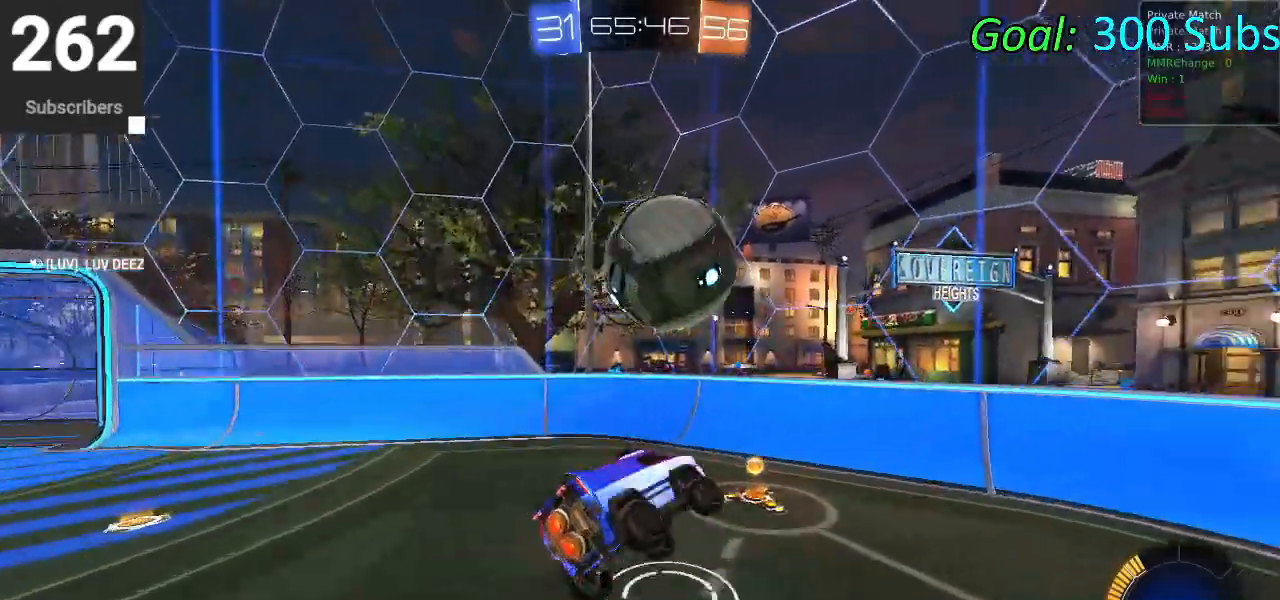
{"buttons": ["CROSS", "R1", "R2"], "left_stick": "up-right", "right_stick": "center", "events": [[233, "L1", "up"], [300, "R1", "down"]]}
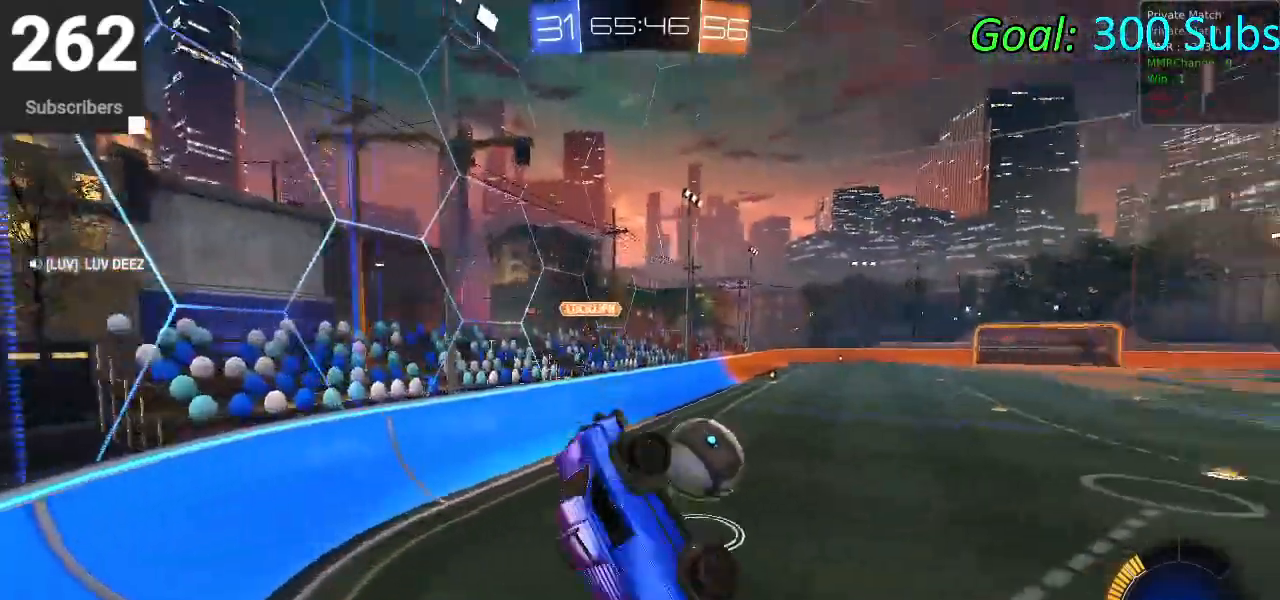
{"buttons": ["R2"], "left_stick": "up-right", "right_stick": "center", "events": [[283, "CROSS", "up"], [317, "R1", "up"]]}
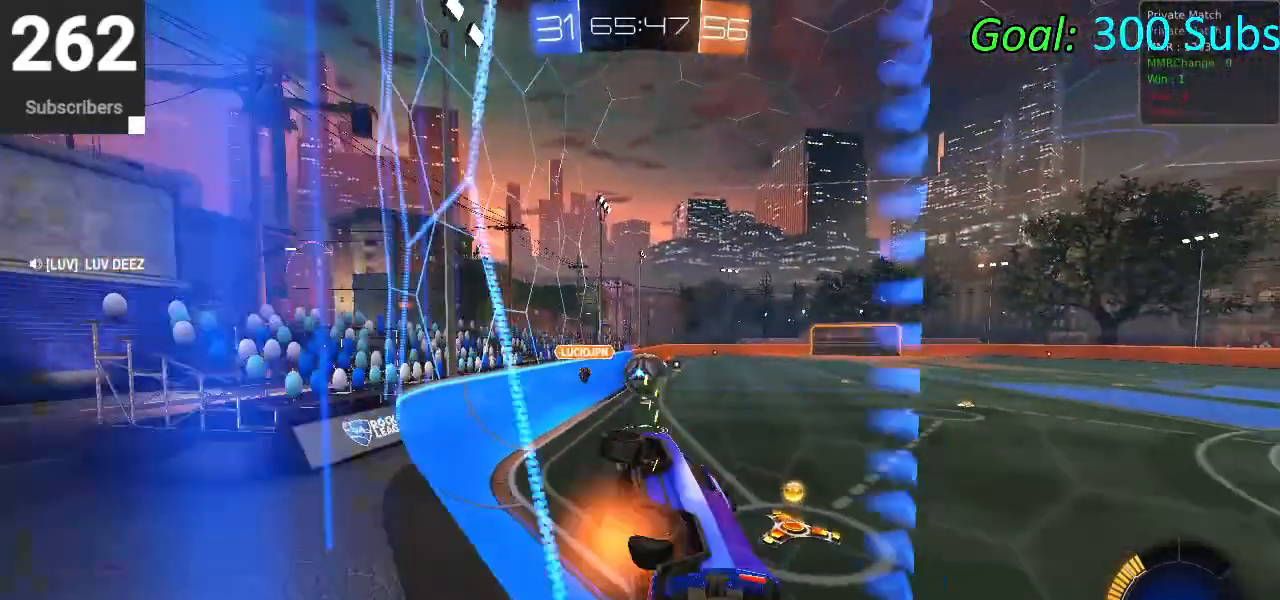
{"buttons": ["R2"], "left_stick": "up-right", "right_stick": "center", "events": [[167, "SQUARE", "down"], [250, "SQUARE", "up"], [367, "SQUARE", "down"], [500, "SQUARE", "up"]]}
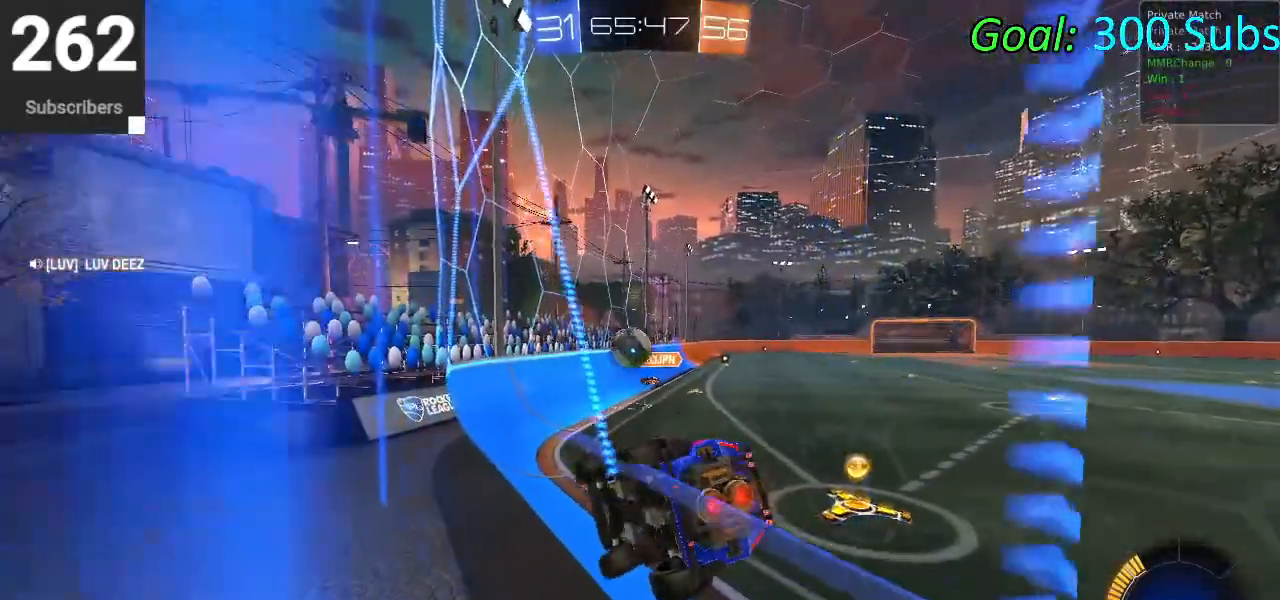
{"buttons": ["R2"], "left_stick": "center", "right_stick": "center", "events": [[300, "L1", "down"], [300, "R1", "down"], [417, "CIRCLE", "down"], [433, "R1", "up"], [450, "L1", "up"], [500, "CIRCLE", "up"], [500, "left_stick", "center"]]}
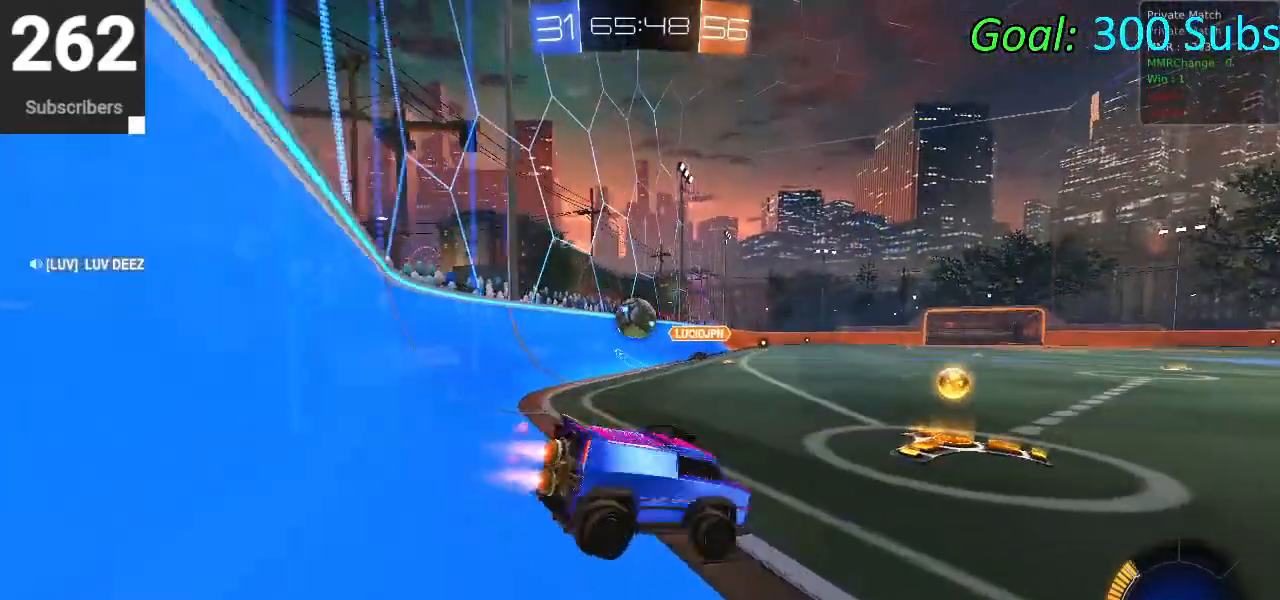
{"buttons": ["L2", "R2"], "left_stick": "down-left", "right_stick": "center", "events": [[150, "L2", "down"], [150, "left_stick", "down-left"], [233, "R2", "up"], [483, "R2", "down"]]}
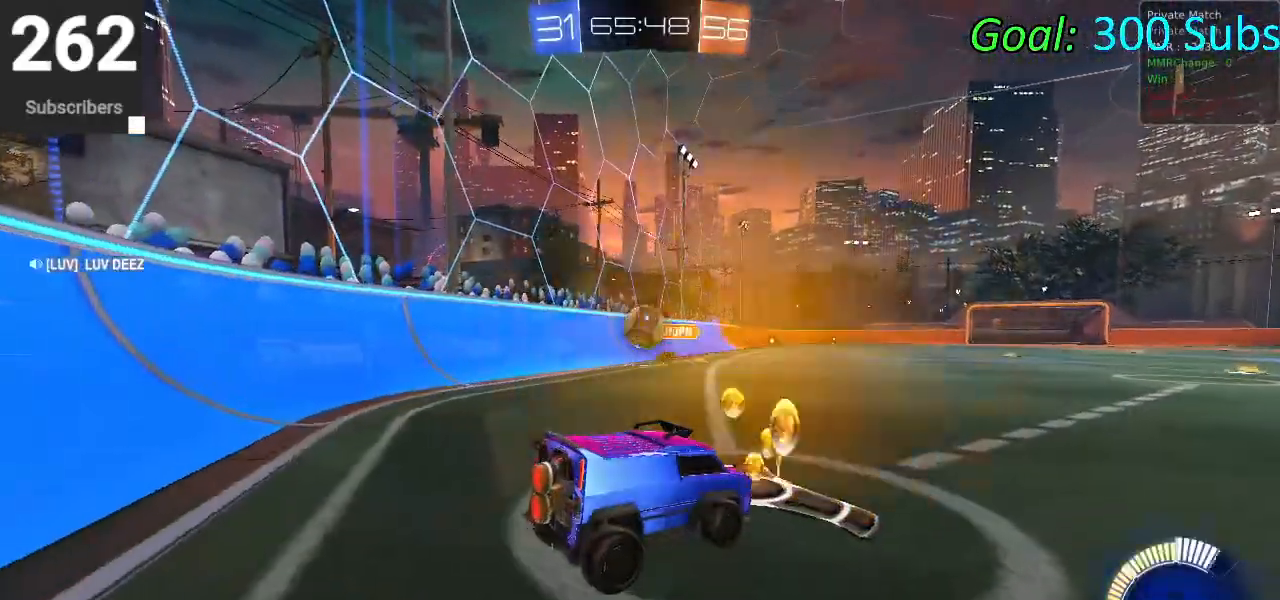
{"buttons": ["R2"], "left_stick": "right", "right_stick": "center", "events": [[17, "left_stick", "down-right"], [67, "left_stick", "right"], [100, "L2", "up"]]}
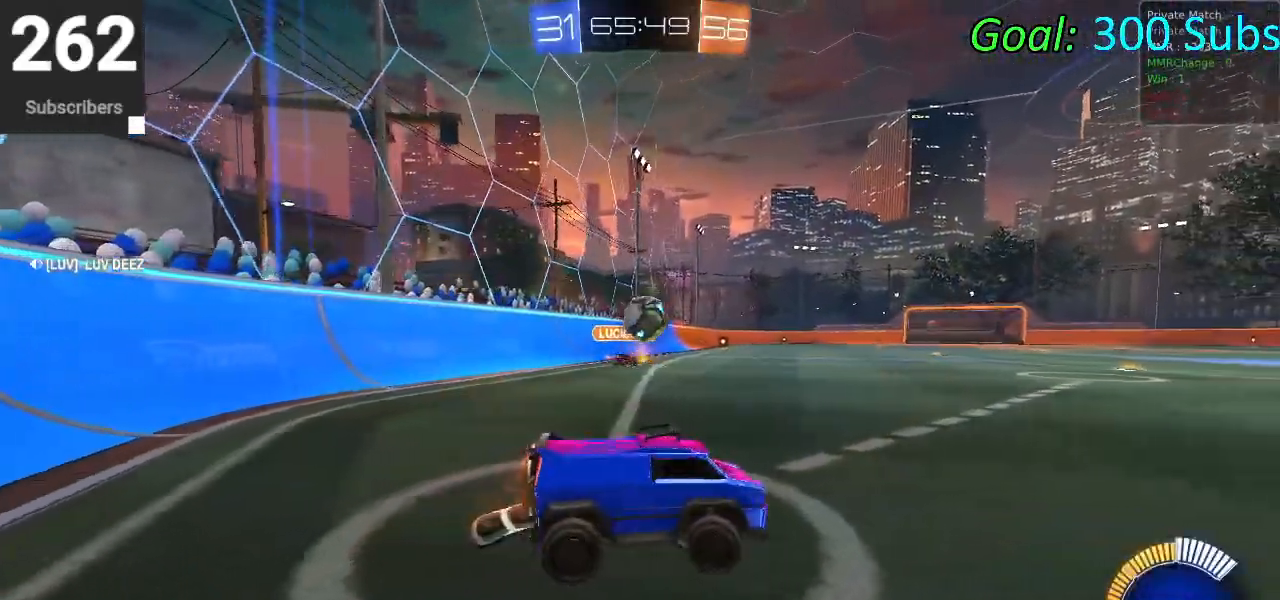
{"buttons": ["R2"], "left_stick": "right", "right_stick": "center", "events": [[267, "left_stick", "center"], [467, "left_stick", "right"]]}
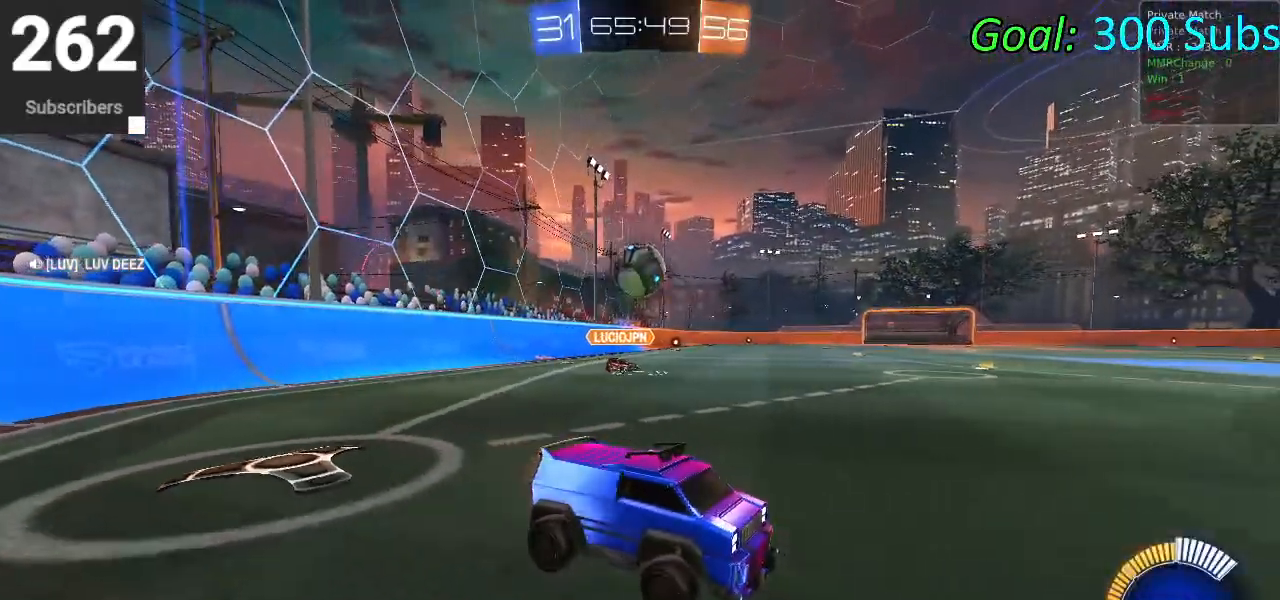
{"buttons": ["R2"], "left_stick": "center", "right_stick": "center", "events": [[33, "left_stick", "up-right"], [217, "L1", "down"], [217, "R1", "down"], [317, "left_stick", "center"], [350, "R1", "up"], [367, "L1", "up"]]}
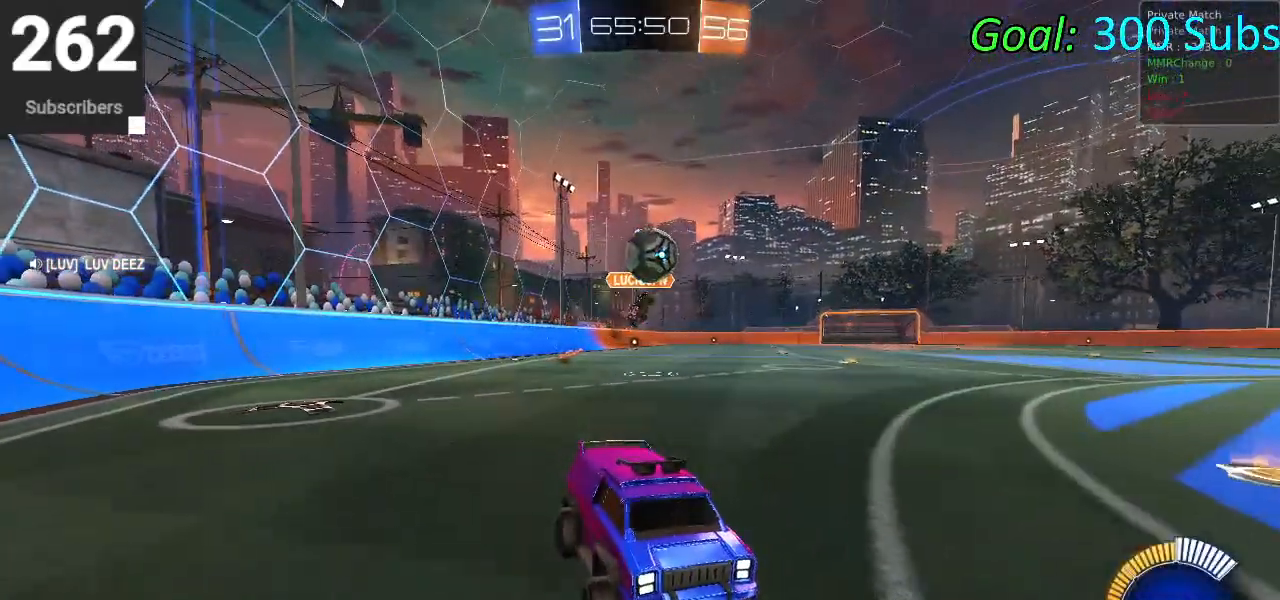
{"buttons": ["L2", "R1", "R2"], "left_stick": "left", "right_stick": "center", "events": [[150, "R2", "up"], [250, "left_stick", "left"], [267, "R2", "down"], [283, "L2", "down"], [467, "R1", "down"]]}
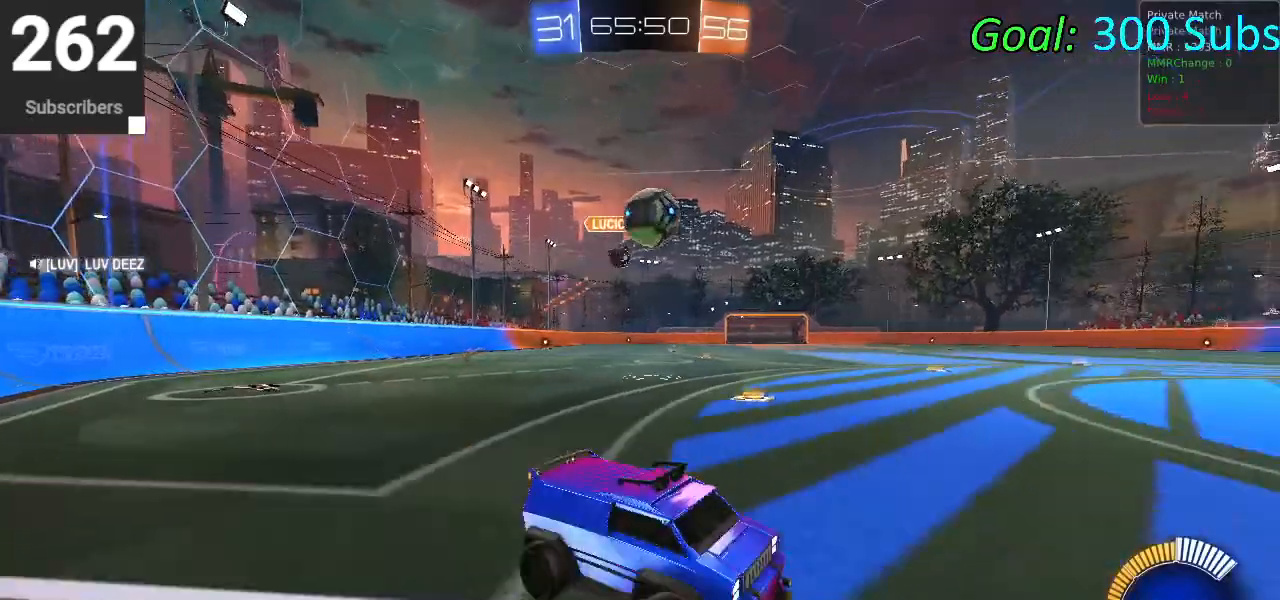
{"buttons": ["R2"], "left_stick": "center", "right_stick": "center", "events": [[67, "L2", "up"], [83, "R1", "up"], [367, "CIRCLE", "down"], [417, "left_stick", "center"], [483, "CIRCLE", "up"]]}
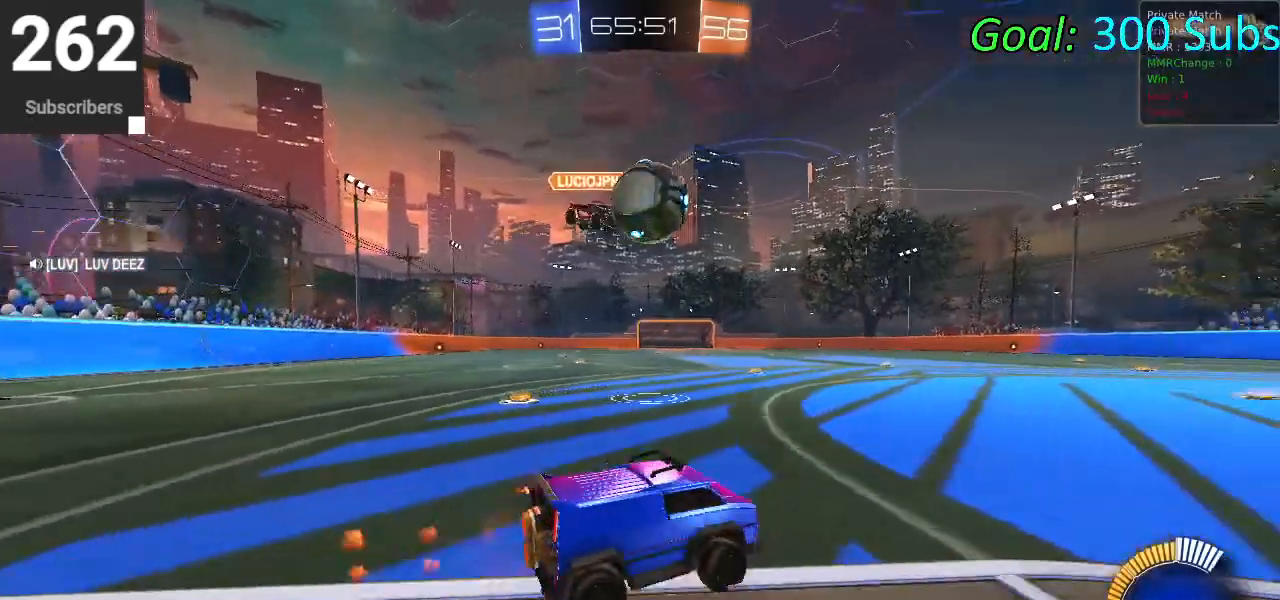
{"buttons": ["CROSS", "CIRCLE", "R2"], "left_stick": "right", "right_stick": "center", "events": [[183, "CIRCLE", "down"], [200, "R1", "down"], [217, "CROSS", "down"], [233, "left_stick", "down-left"], [350, "left_stick", "down-right"], [417, "R1", "up"], [450, "CROSS", "up"], [450, "left_stick", "right"], [500, "CROSS", "down"]]}
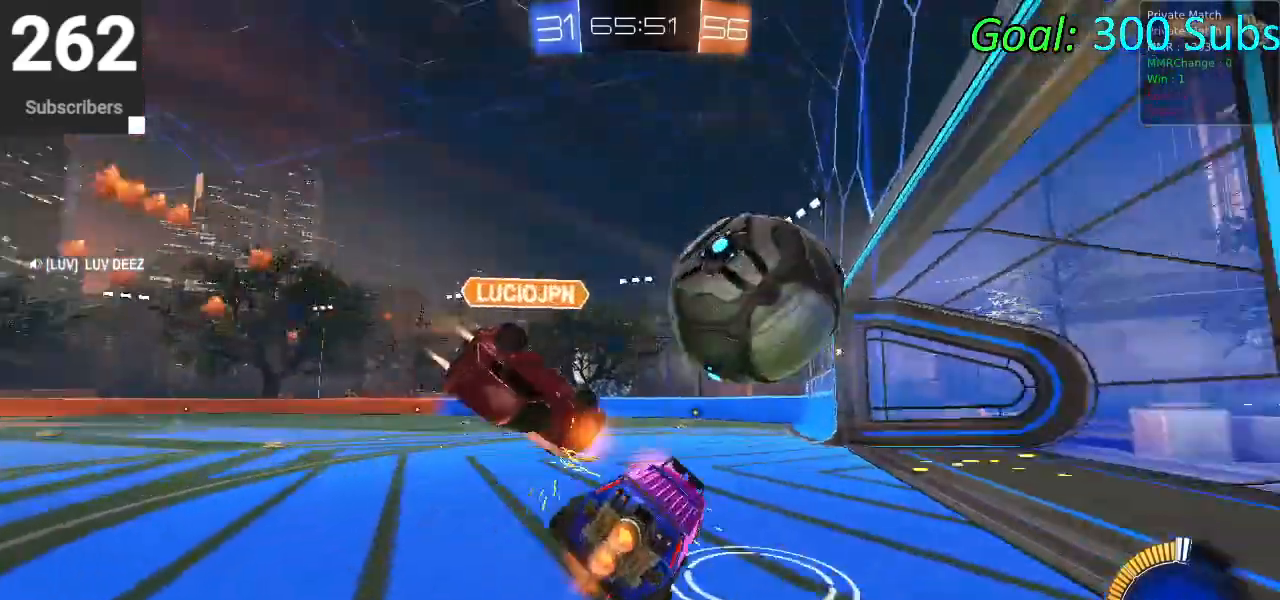
{"buttons": ["TRIANGLE", "R1", "R2"], "left_stick": "center", "right_stick": "center", "events": [[250, "CROSS", "up"], [367, "CIRCLE", "up"], [400, "R1", "down"], [467, "TRIANGLE", "down"], [483, "left_stick", "center"]]}
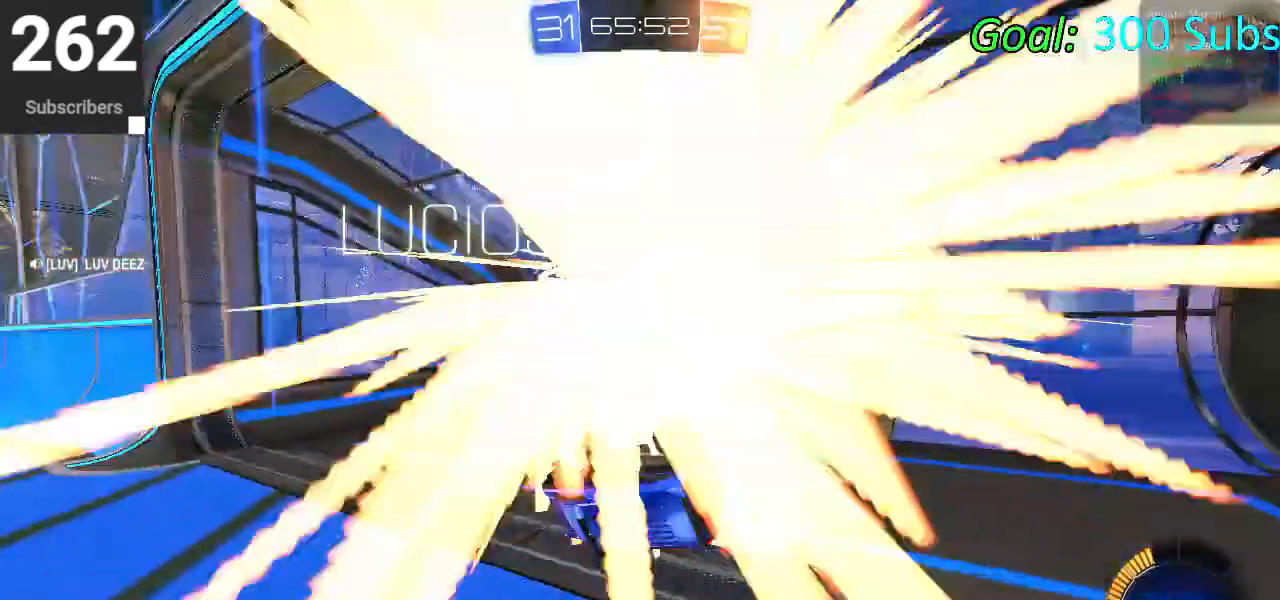
{"buttons": ["R1"], "left_stick": "center", "right_stick": "center", "events": [[117, "TRIANGLE", "up"], [133, "R2", "up"]]}
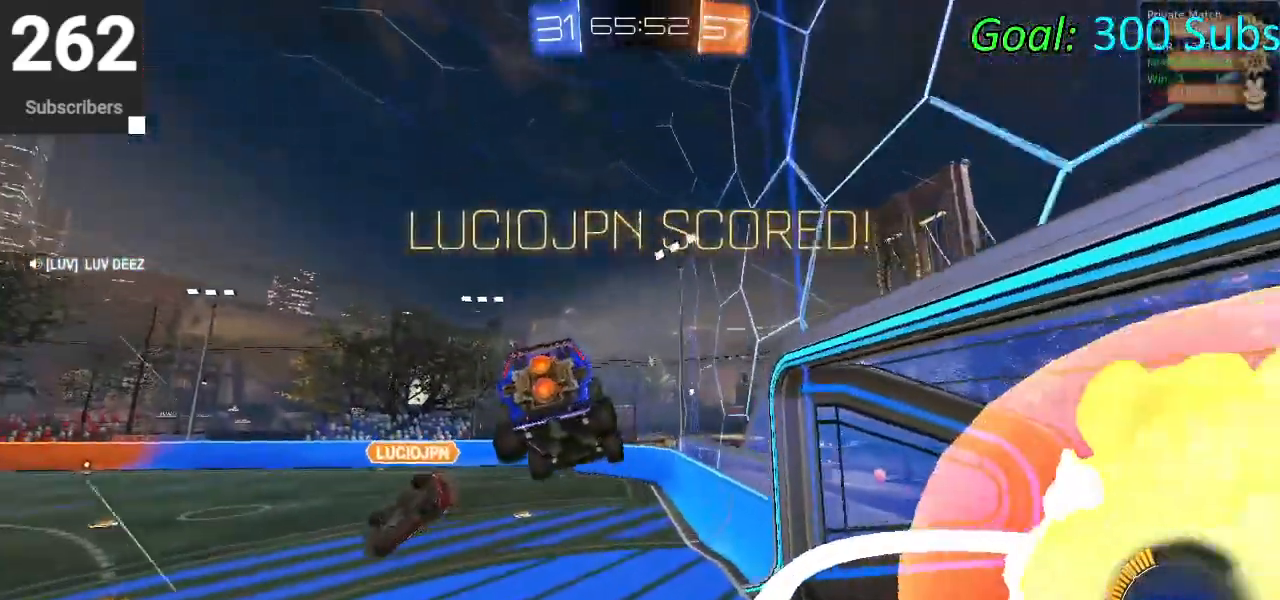
{"buttons": ["CIRCLE", "R1", "R2"], "left_stick": "up-right", "right_stick": "center", "events": [[17, "left_stick", "up-right"], [267, "R1", "up"], [283, "R2", "down"], [467, "CIRCLE", "down"], [500, "R1", "down"]]}
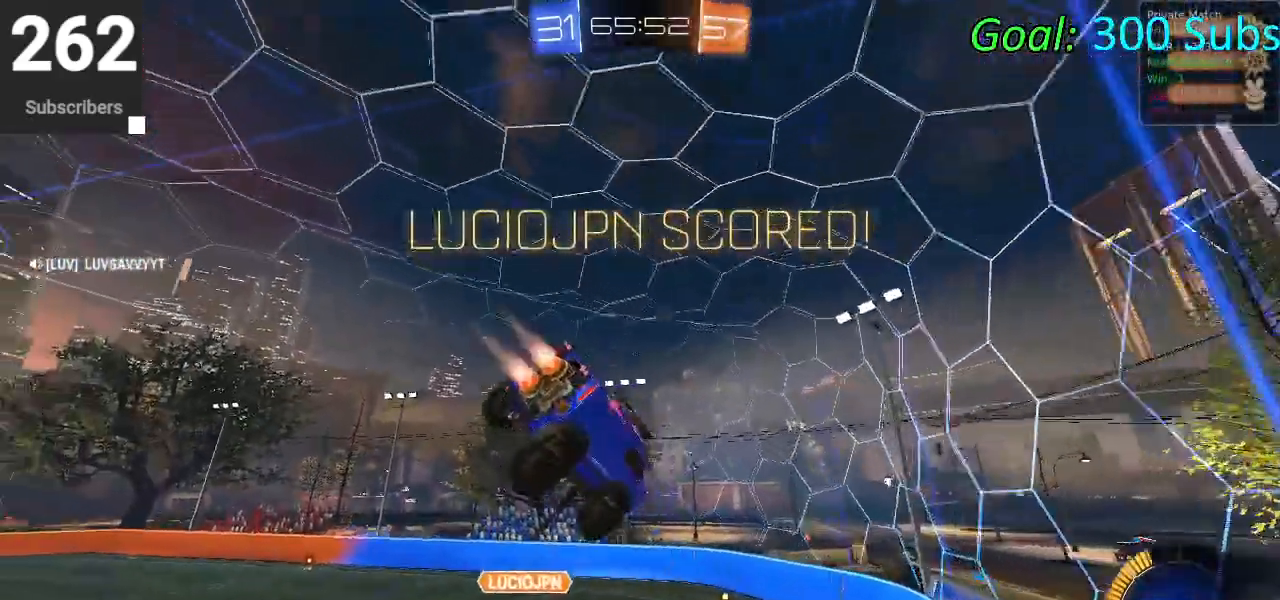
{"buttons": ["CIRCLE", "R1"], "left_stick": "down", "right_stick": "center", "events": [[250, "R2", "up"], [317, "left_stick", "center"], [467, "left_stick", "down"]]}
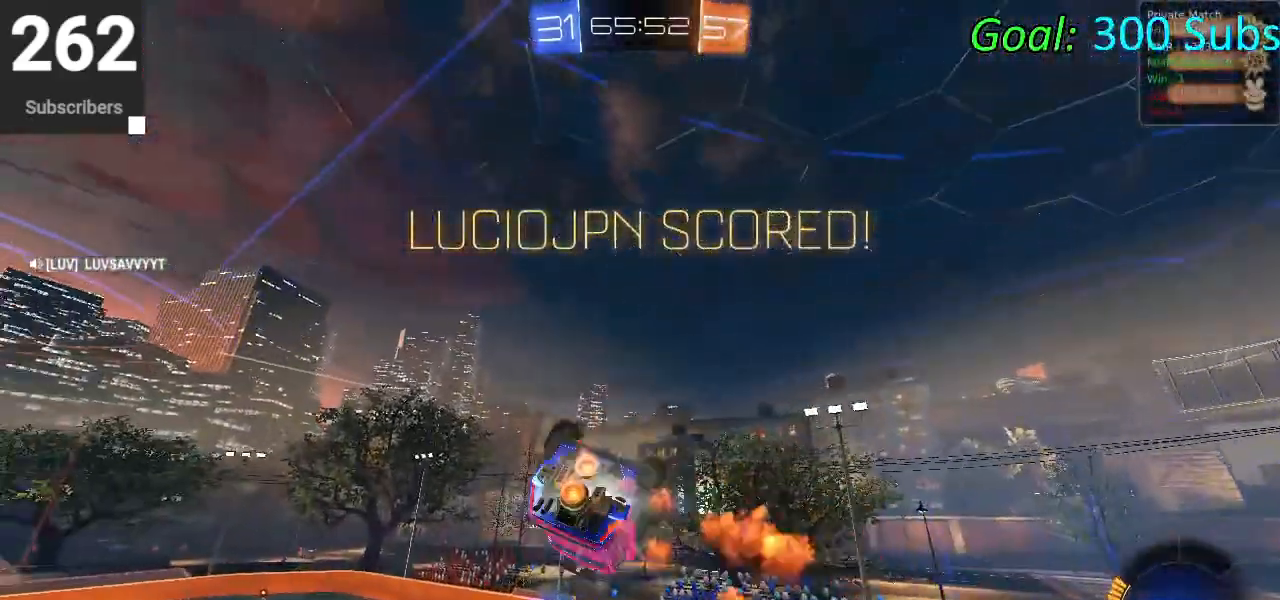
{"buttons": ["CIRCLE", "R1"], "left_stick": "down", "right_stick": "center", "events": []}
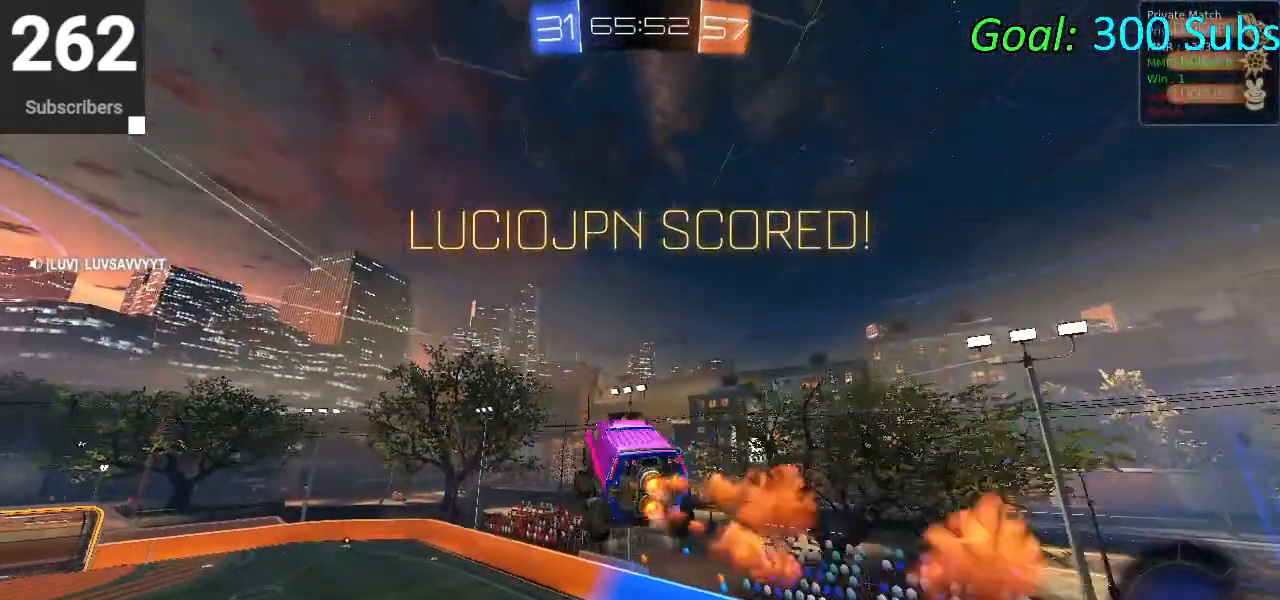
{"buttons": ["R1"], "left_stick": "down", "right_stick": "center", "events": [[433, "CIRCLE", "up"]]}
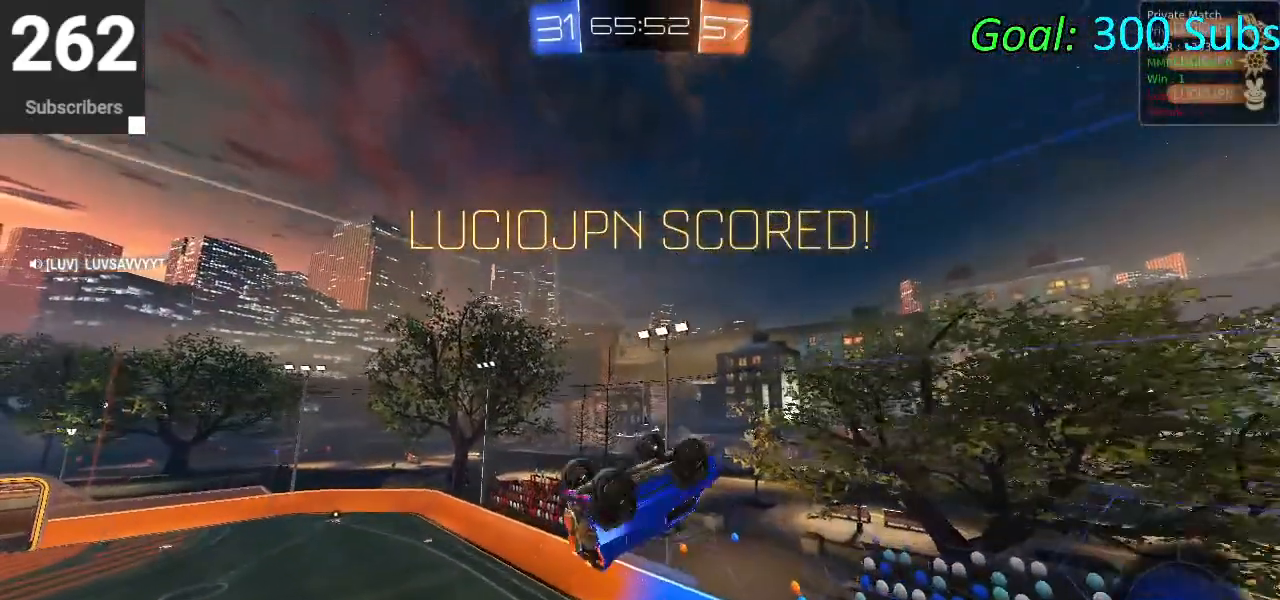
{"buttons": ["L1"], "left_stick": "center", "right_stick": "center", "events": [[233, "R2", "down"], [333, "left_stick", "center"], [350, "R1", "up"], [383, "L1", "down"], [433, "R2", "up"]]}
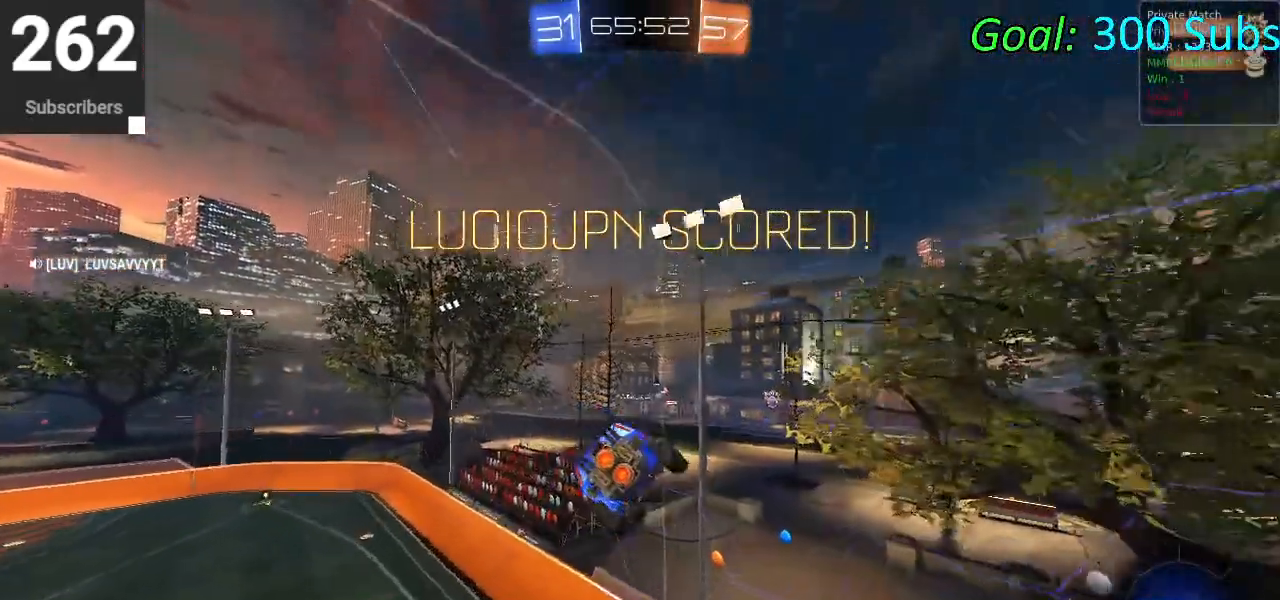
{"buttons": [], "left_stick": "center", "right_stick": "center", "events": [[117, "L1", "up"]]}
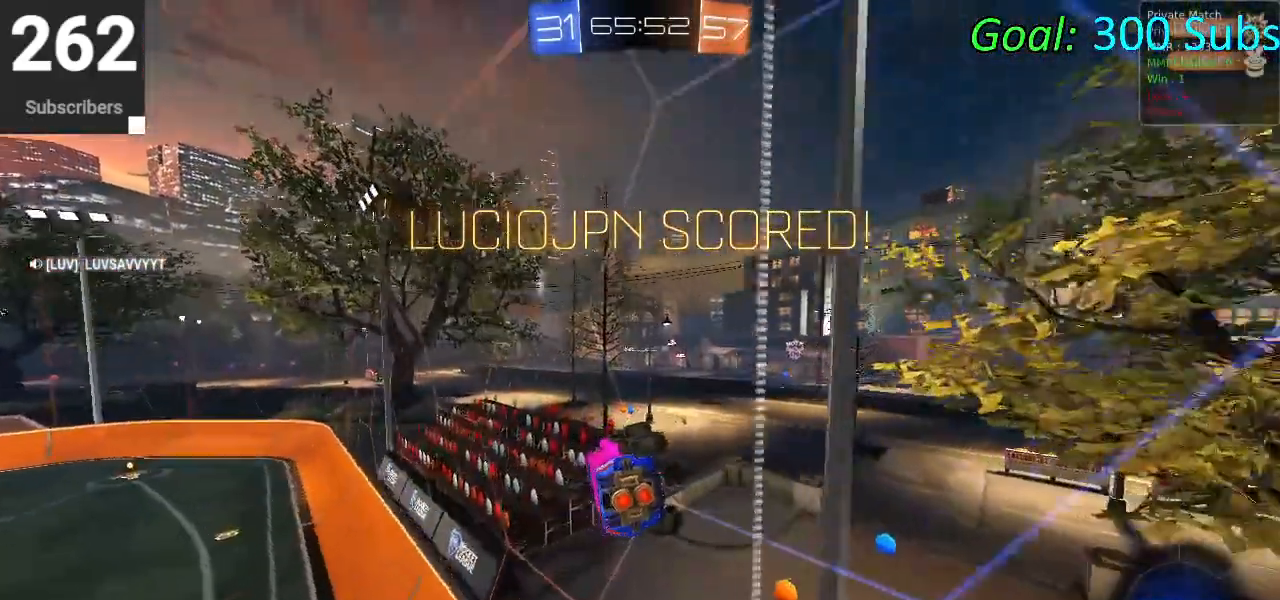
{"buttons": ["R2"], "left_stick": "center", "right_stick": "center", "events": [[317, "START", "down"], [483, "R2", "down"], [500, "START", "up"]]}
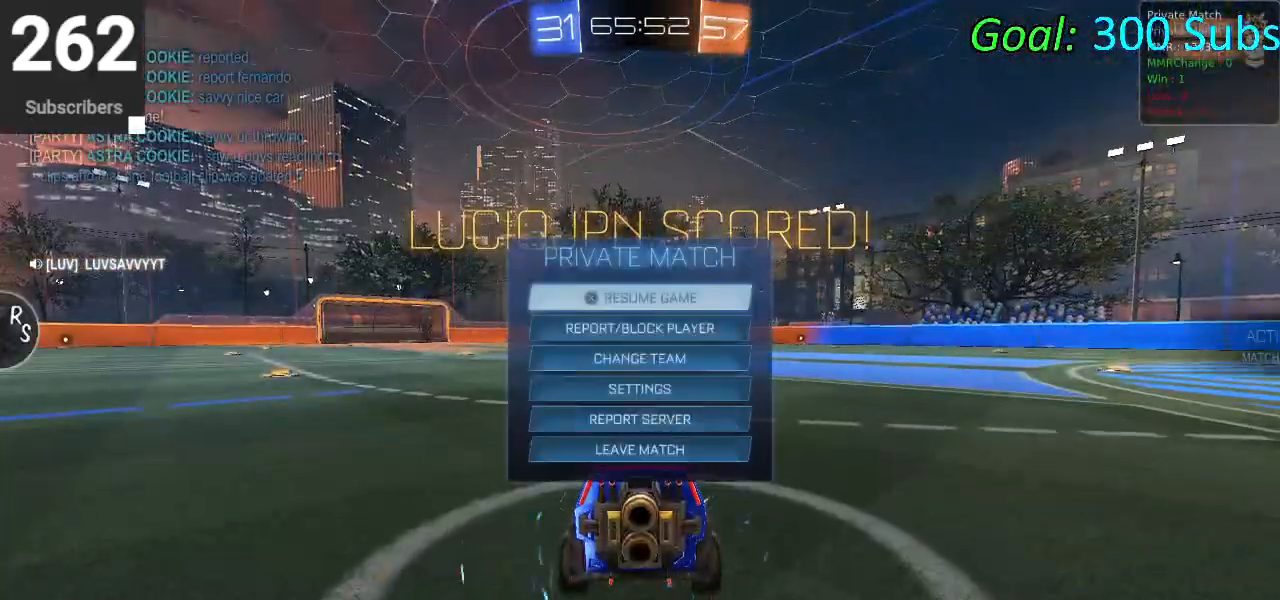
{"buttons": ["L1"], "left_stick": "center", "right_stick": "center", "events": [[100, "R2", "up"], [483, "L1", "down"]]}
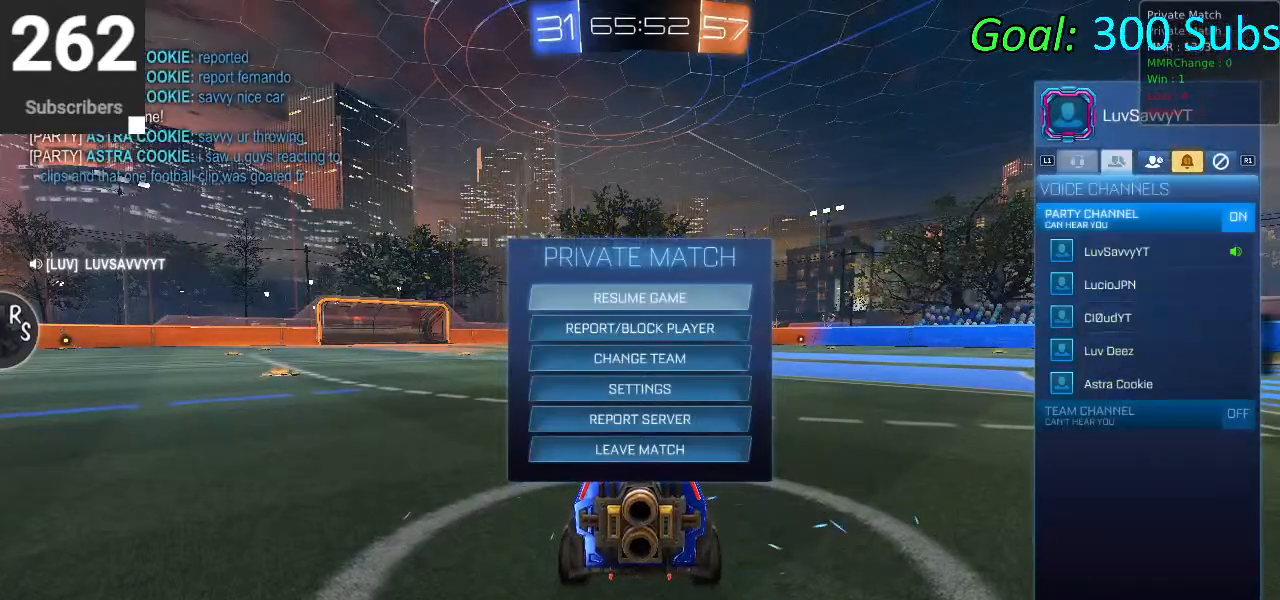
{"buttons": ["R1"], "left_stick": "center", "right_stick": "center", "events": [[167, "L1", "up"], [467, "R1", "down"]]}
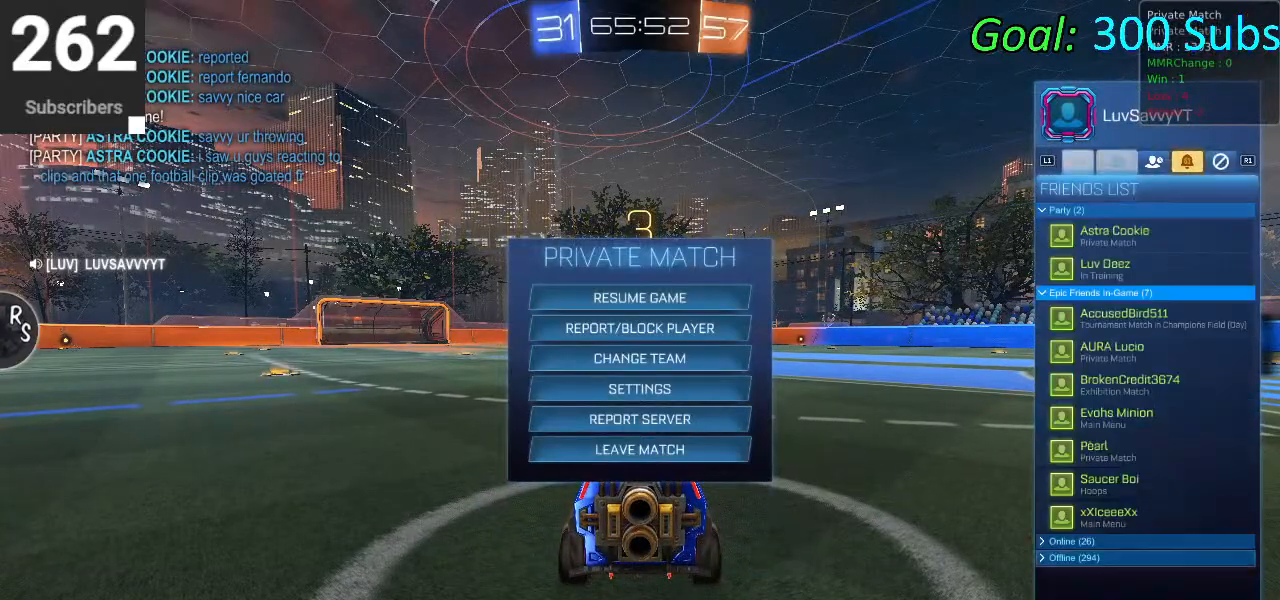
{"buttons": ["DPAD_DOWN"], "left_stick": "center", "right_stick": "center", "events": [[117, "R1", "up"], [200, "DPAD_DOWN", "down"], [317, "DPAD_DOWN", "up"], [400, "DPAD_DOWN", "down"]]}